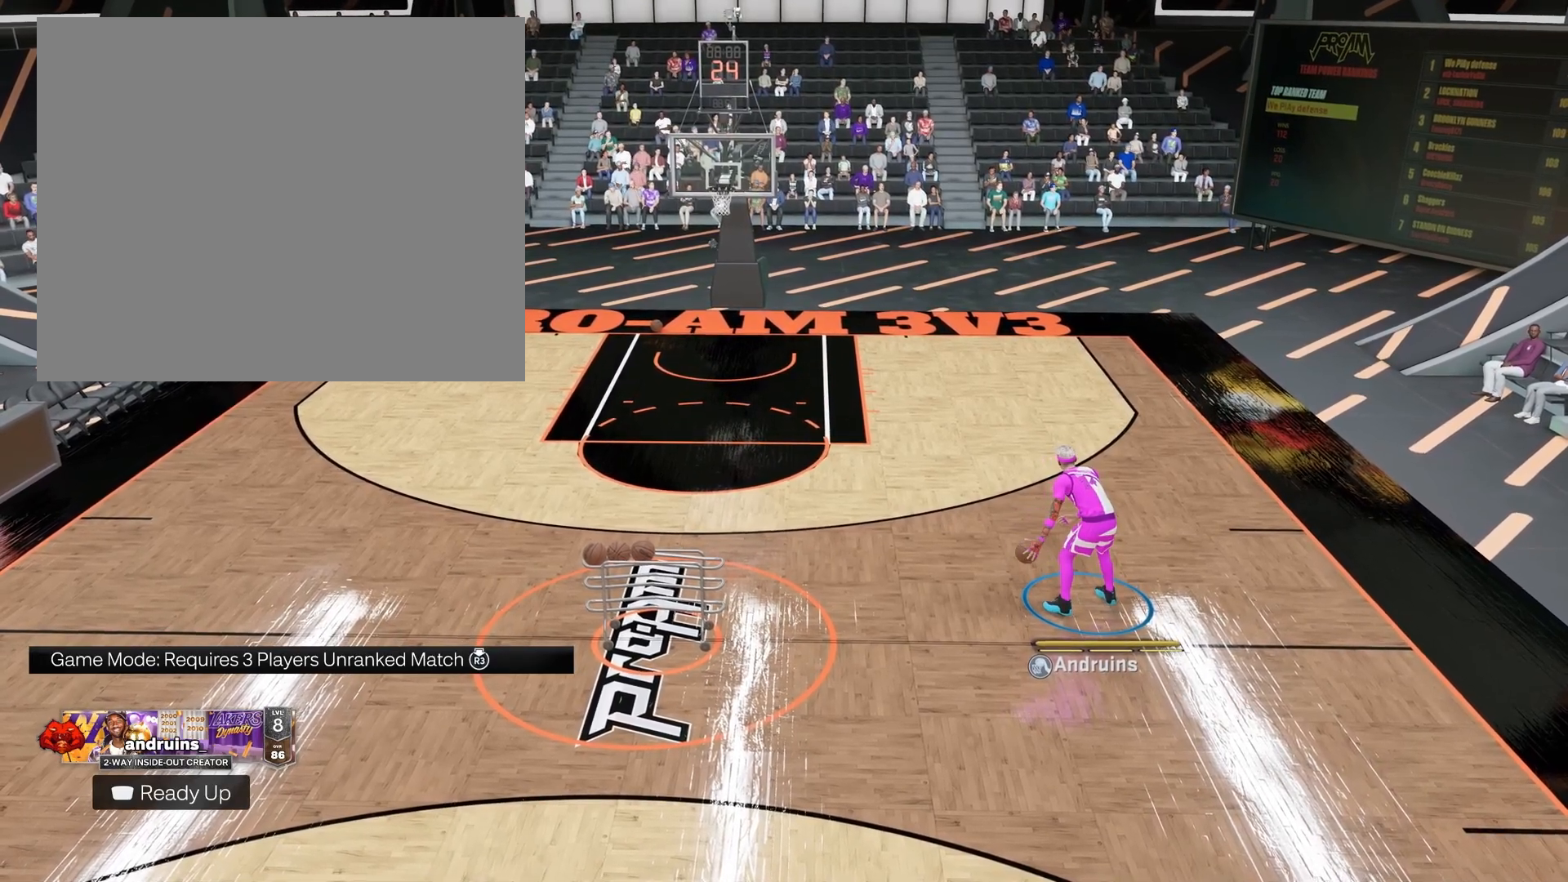
Gameplay with a controller (PlayStation layout); each line is a JSON object with the inputs held at the frame after it. "events" lists button and stick changes between this image and that frame as [ms after this image, input, new state], when the widget could be followed in between.
{"buttons": ["R2"], "left_stick": "center", "right_stick": "center", "events": [[83, "R2", "down"], [133, "right_stick", "up"], [283, "right_stick", "center"]]}
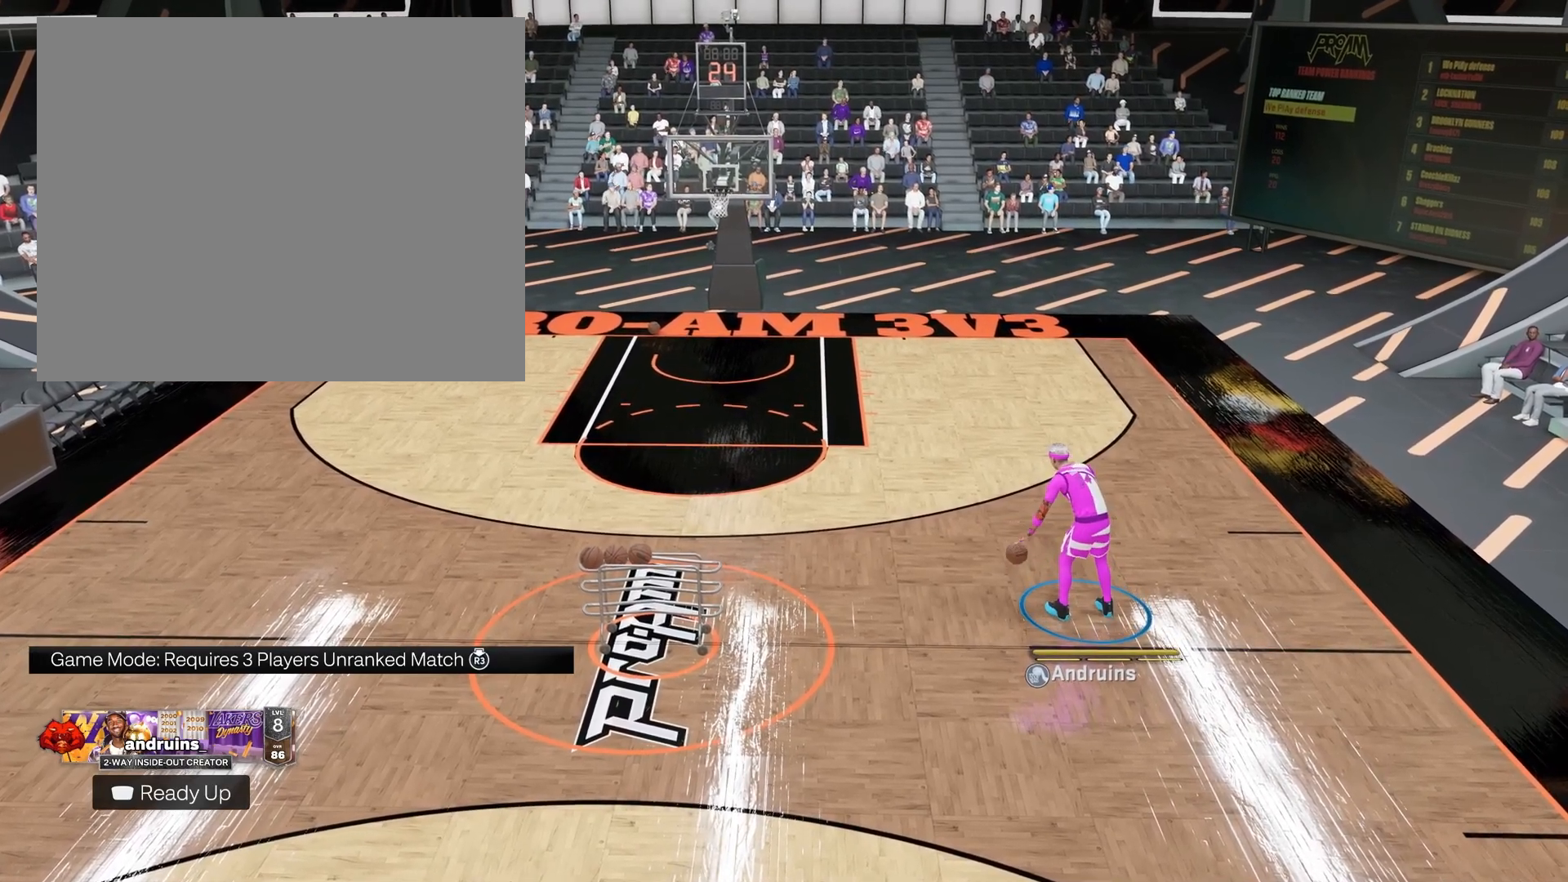
{"buttons": [], "left_stick": "center", "right_stick": "center", "events": [[100, "right_stick", "up"], [233, "right_stick", "center"], [383, "left_stick", "down"], [483, "R2", "up"], [500, "left_stick", "center"]]}
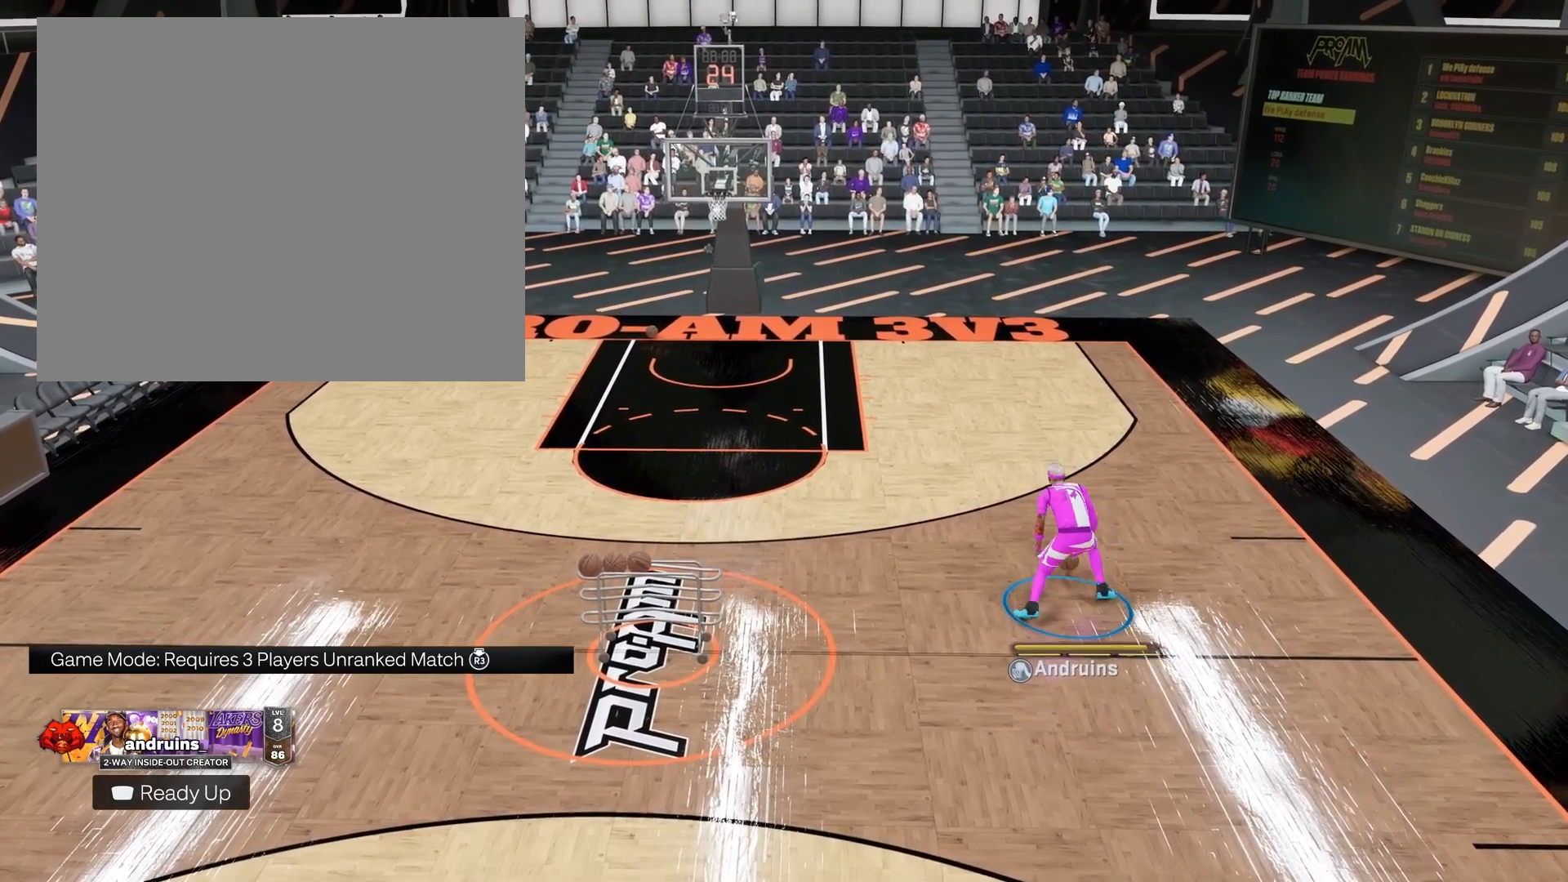
{"buttons": [], "left_stick": "center", "right_stick": "center", "events": []}
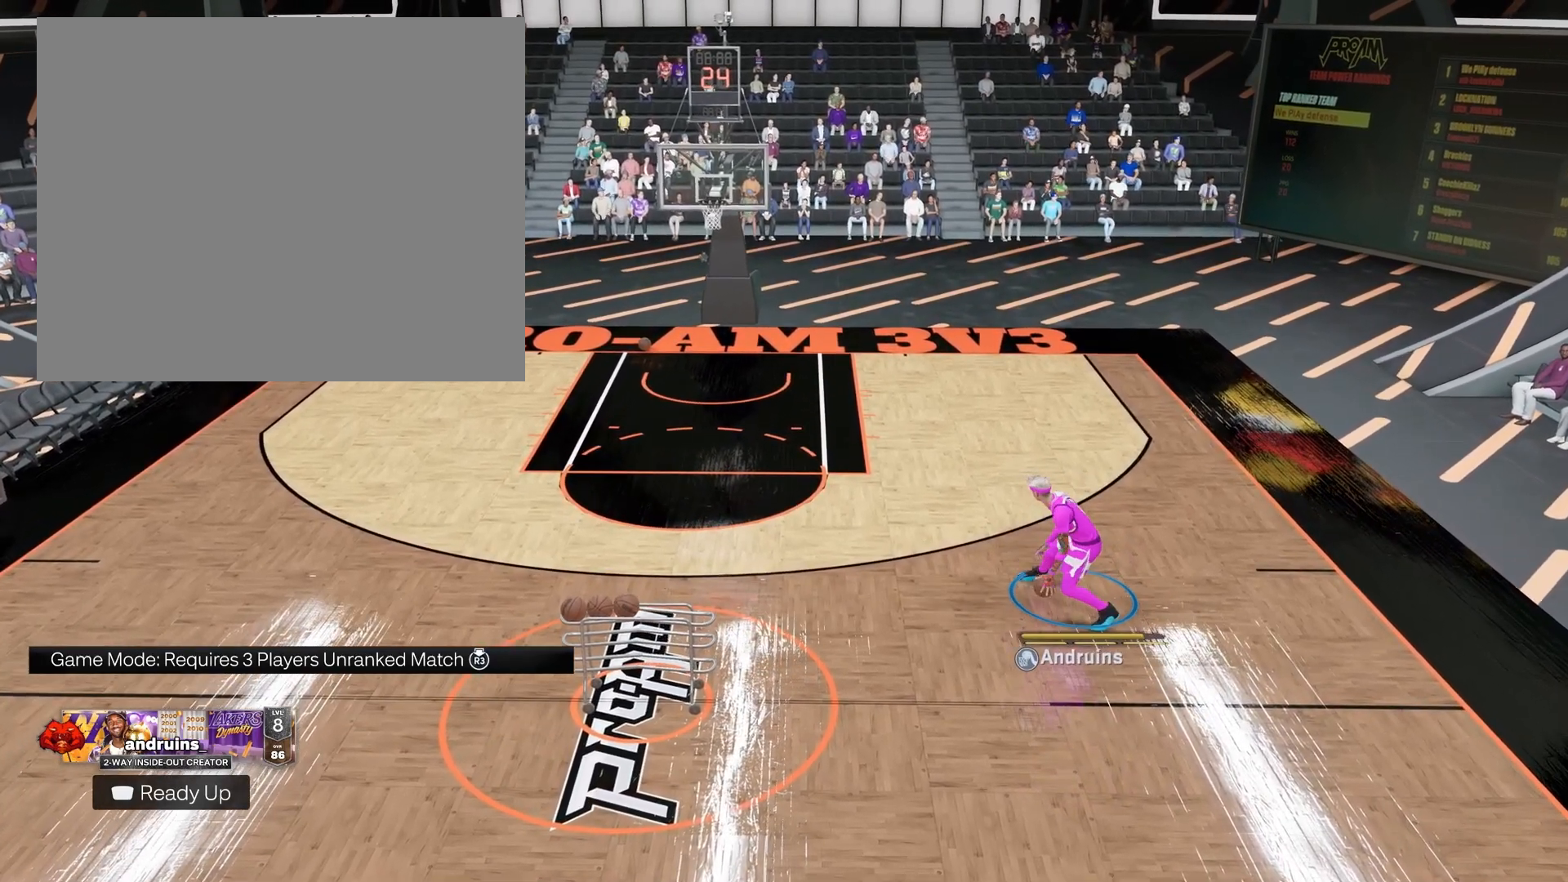
{"buttons": ["R2"], "left_stick": "center", "right_stick": "center", "events": [[150, "R2", "down"], [167, "right_stick", "up"], [317, "right_stick", "center"]]}
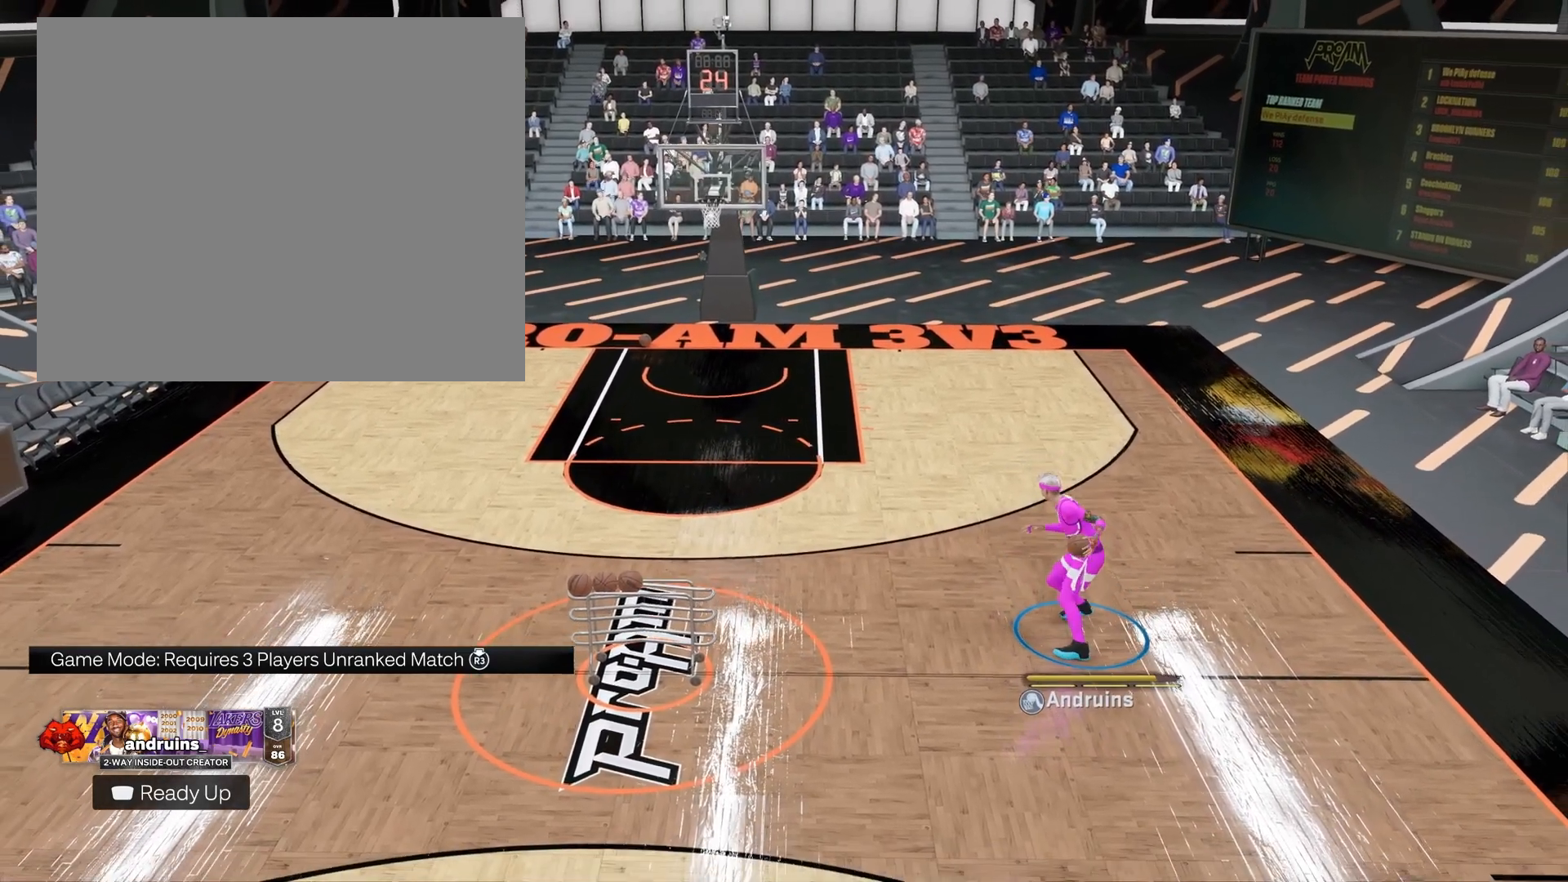
{"buttons": [], "left_stick": "center", "right_stick": "center", "events": [[117, "right_stick", "up"], [250, "right_stick", "center"], [333, "R2", "up"], [333, "left_stick", "down"], [500, "left_stick", "center"]]}
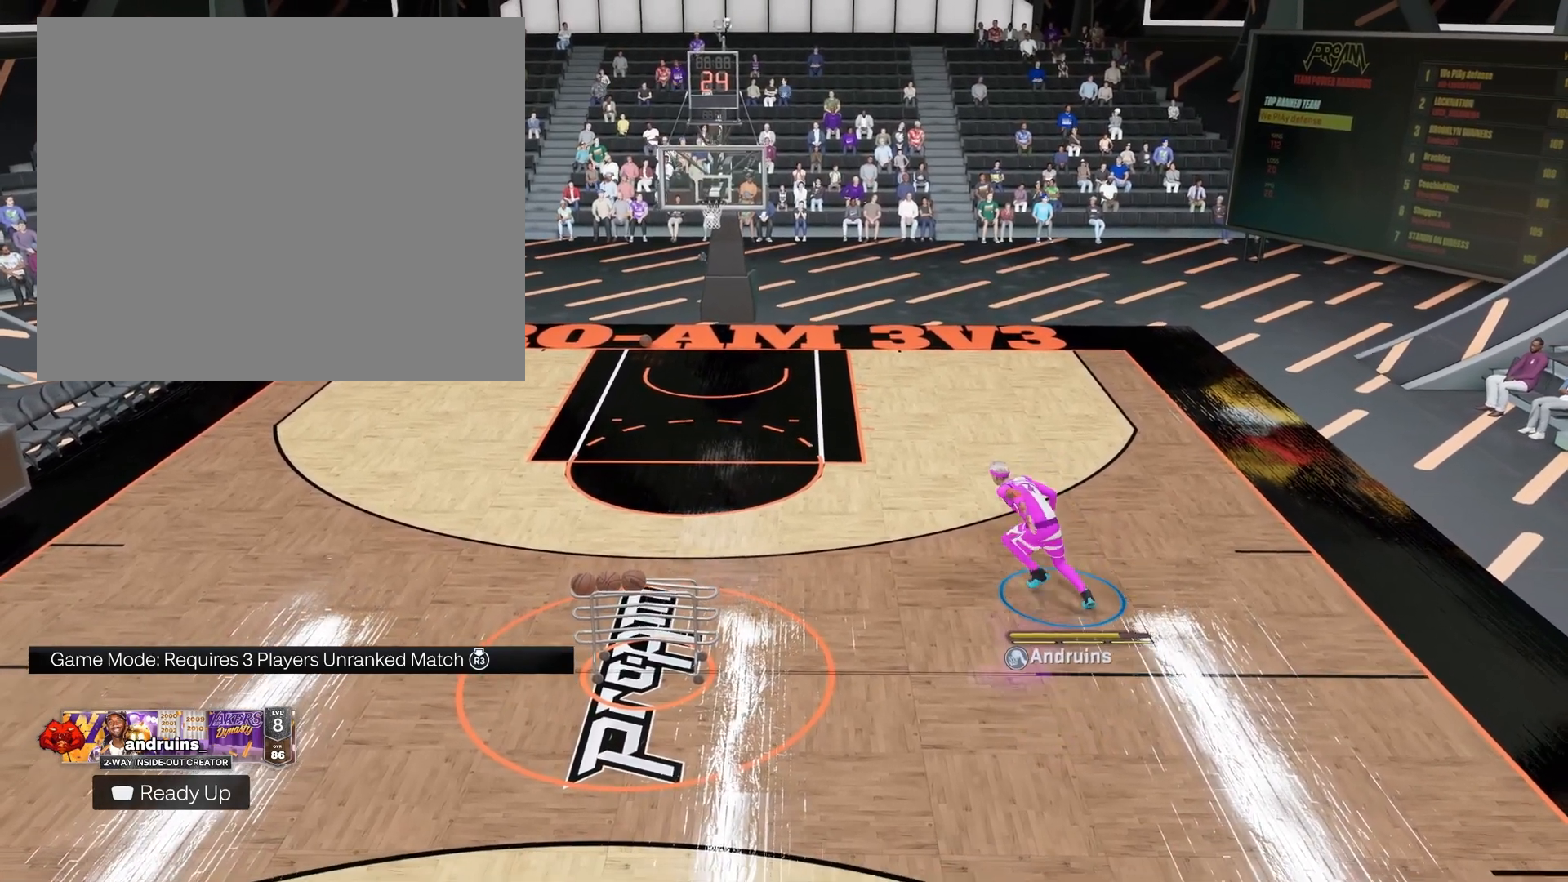
{"buttons": [], "left_stick": "center", "right_stick": "center", "events": []}
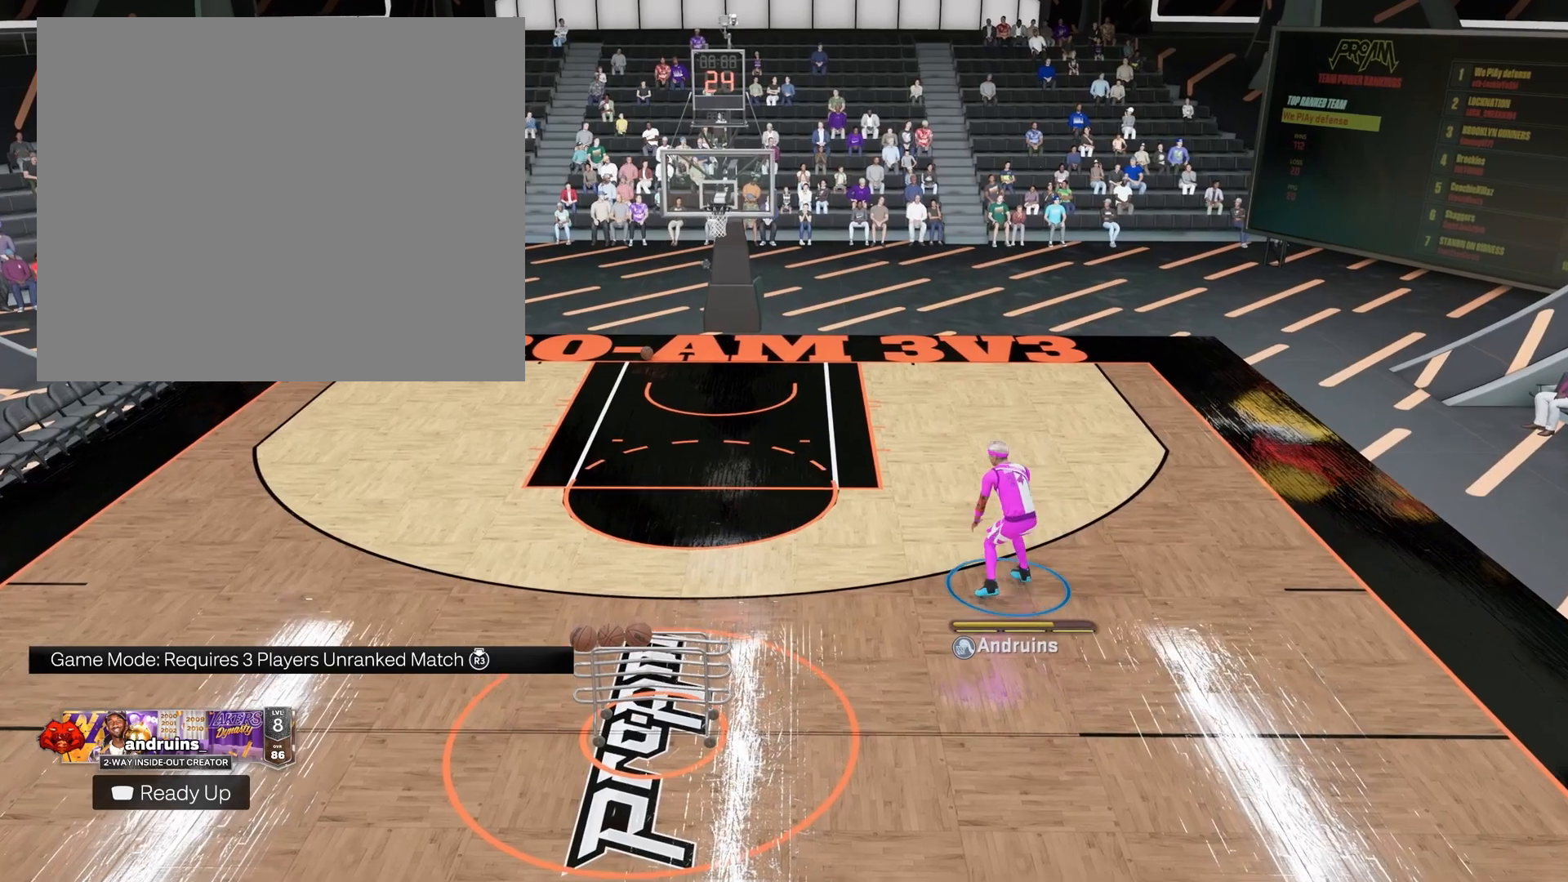
{"buttons": [], "left_stick": "center", "right_stick": "center", "events": []}
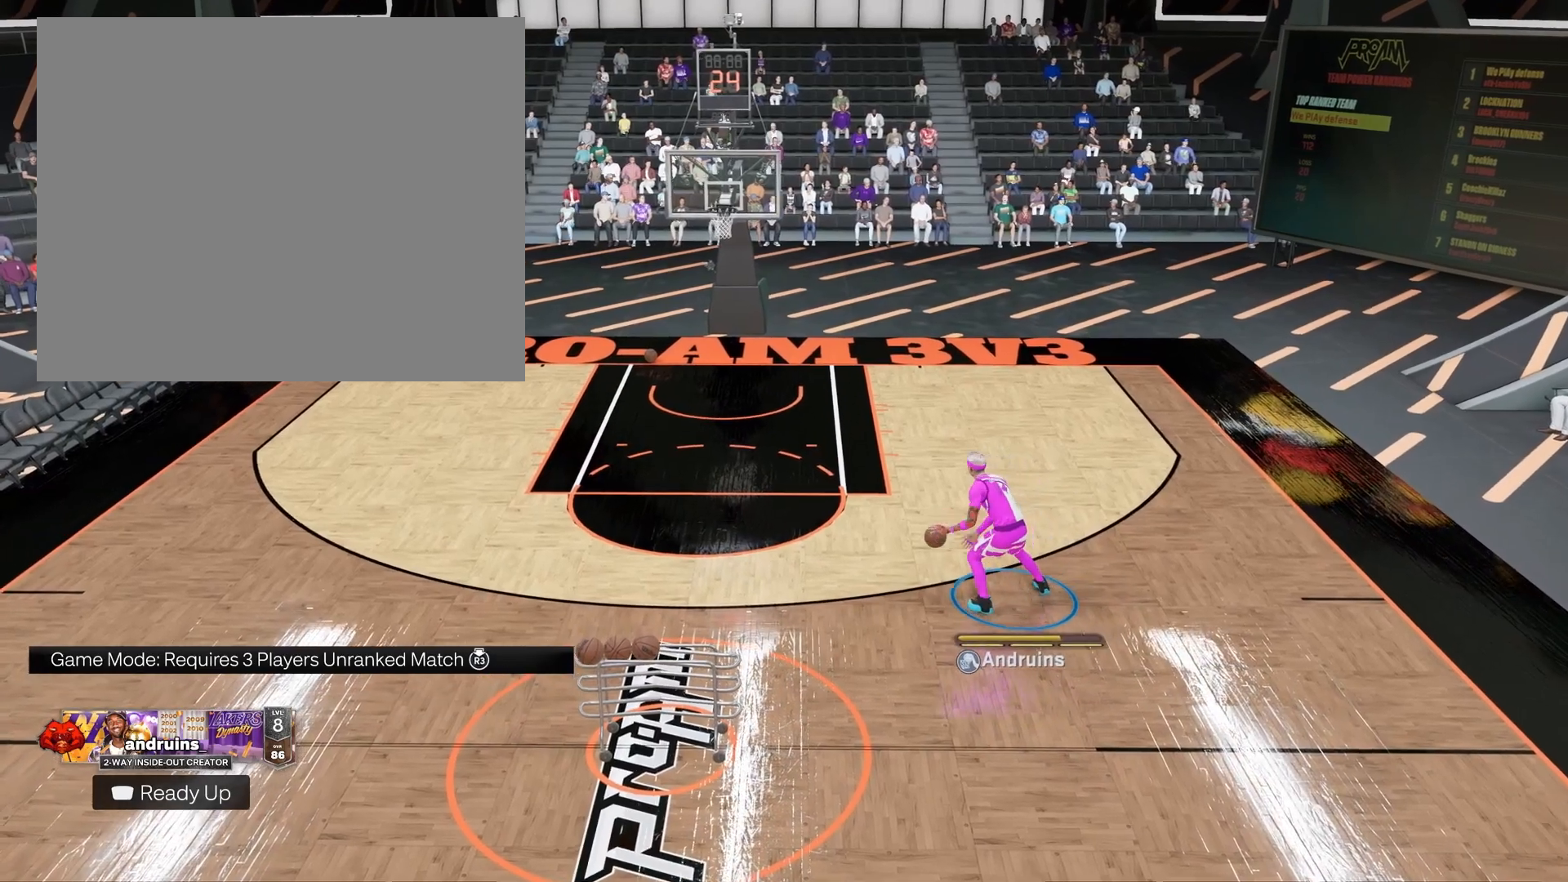
{"buttons": ["R2"], "left_stick": "center", "right_stick": "up", "events": [[83, "R2", "down"], [150, "right_stick", "up"], [300, "right_stick", "center"], [483, "right_stick", "up"]]}
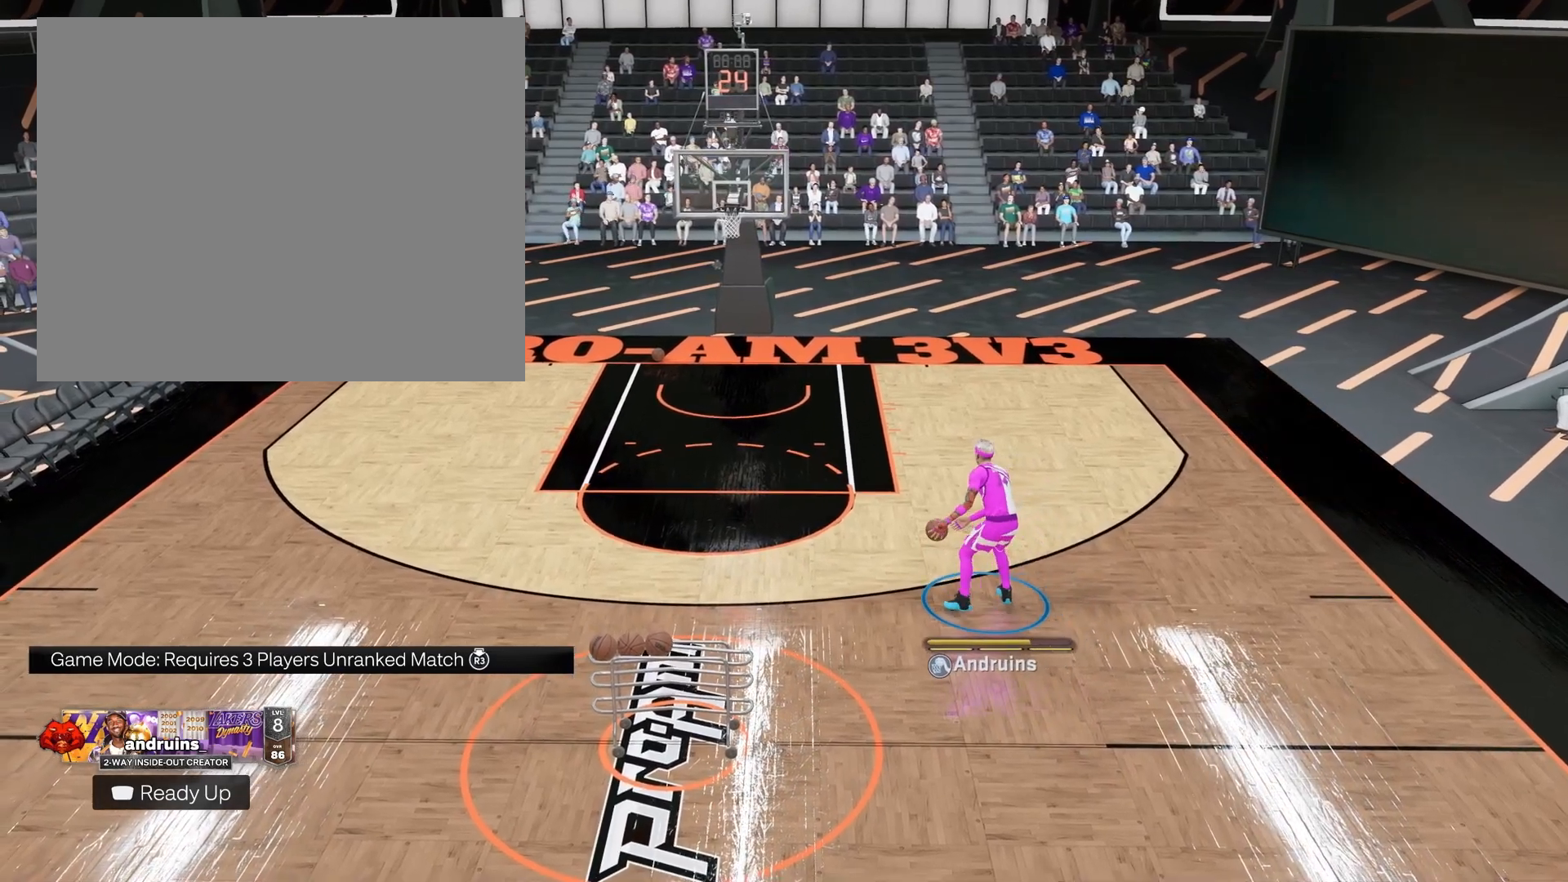
{"buttons": [], "left_stick": "center", "right_stick": "center", "events": [[117, "right_stick", "center"], [183, "left_stick", "down"], [267, "R2", "up"], [350, "left_stick", "center"]]}
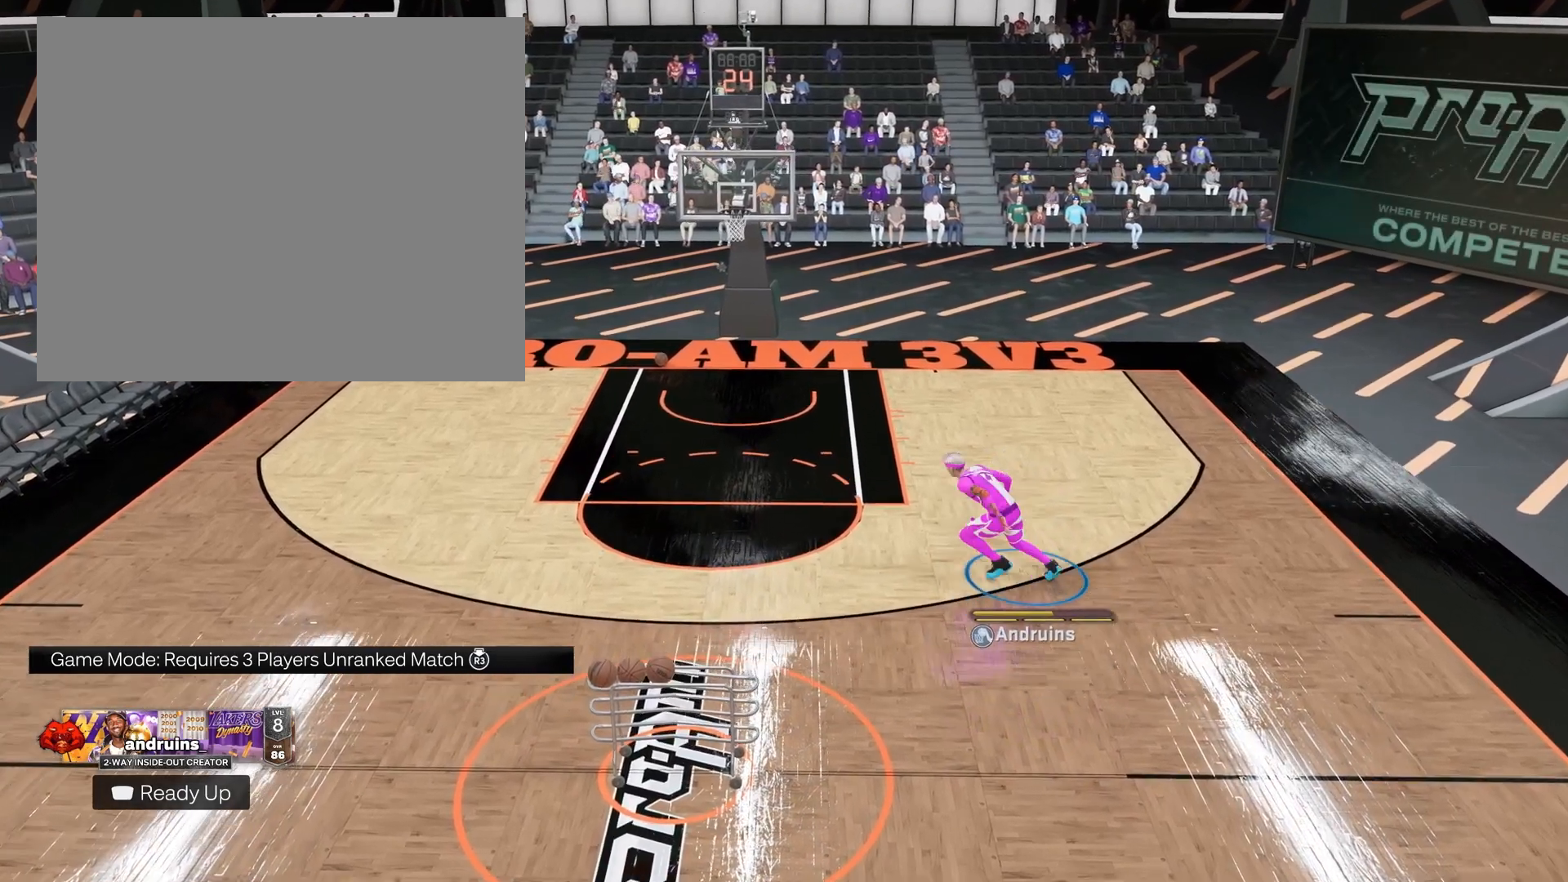
{"buttons": [], "left_stick": "center", "right_stick": "center", "events": []}
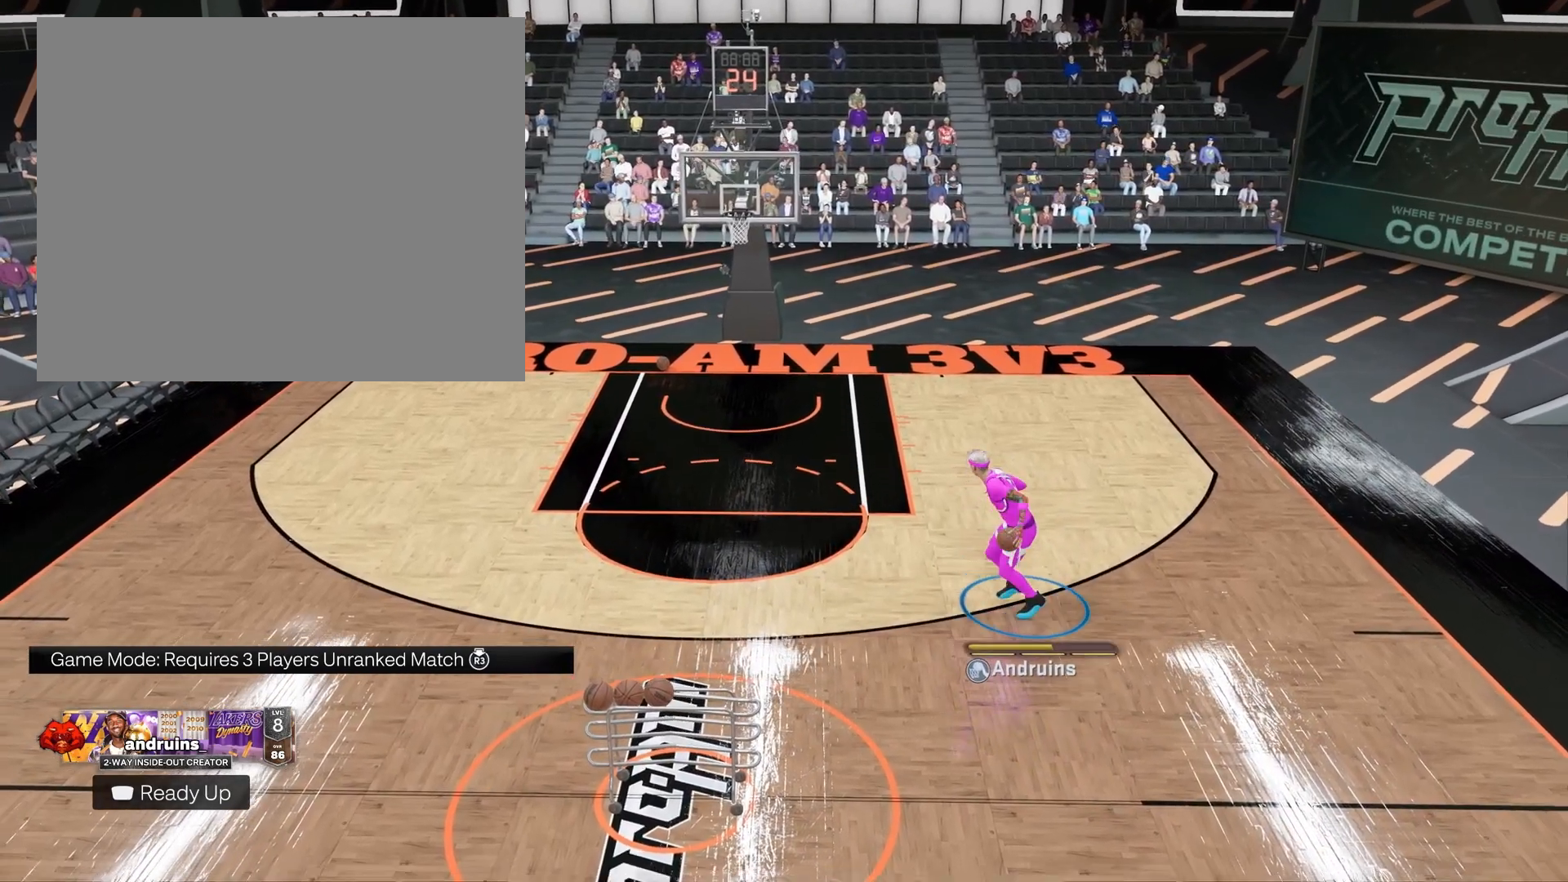
{"buttons": [], "left_stick": "center", "right_stick": "center", "events": []}
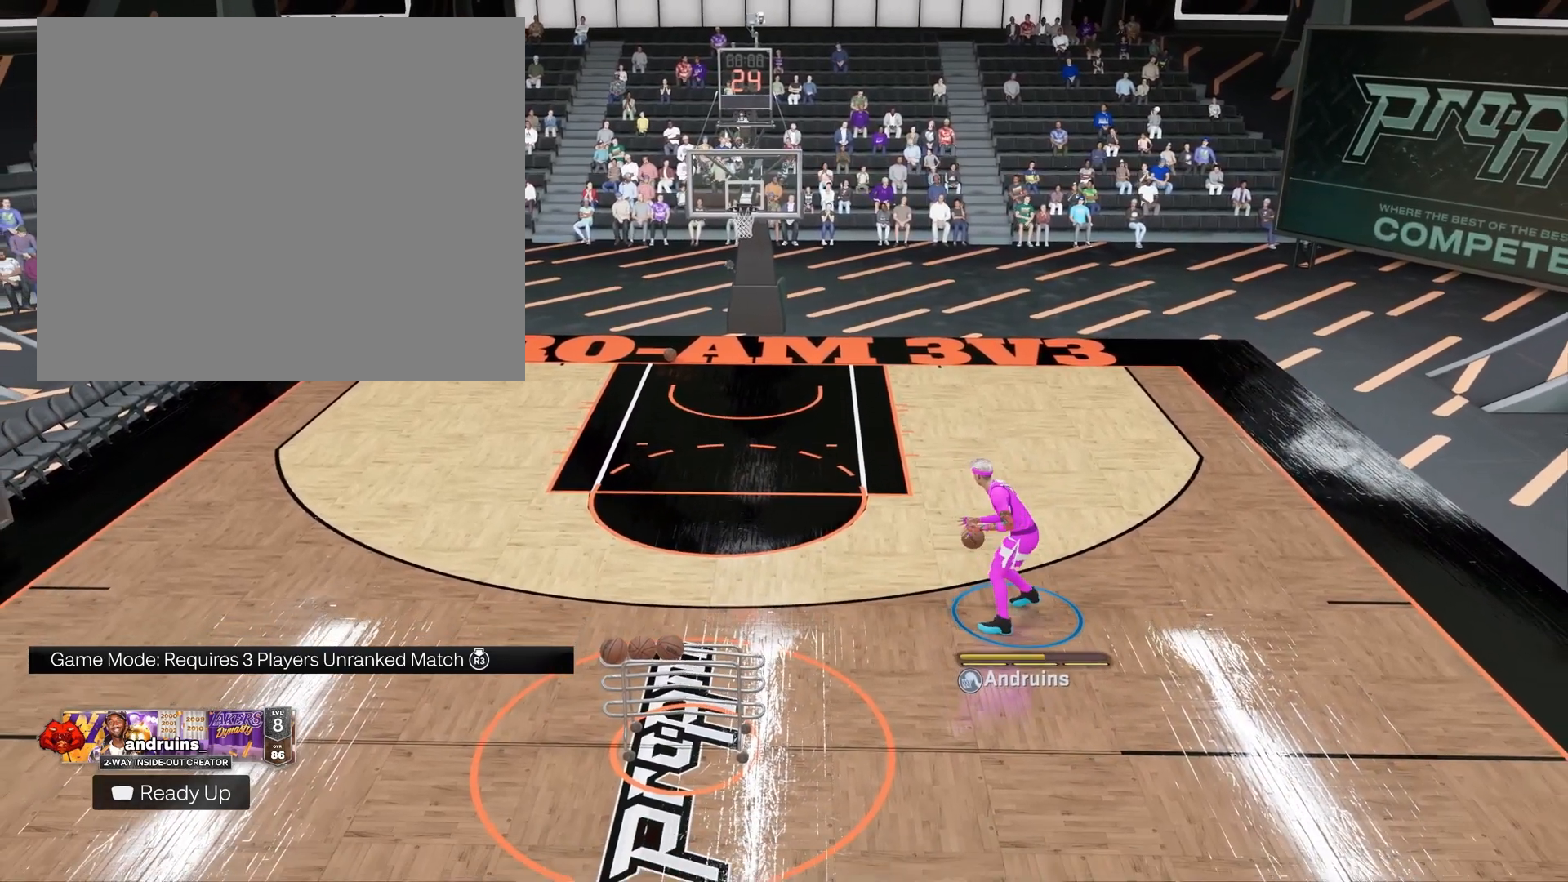
{"buttons": ["R2"], "left_stick": "center", "right_stick": "center", "events": [[433, "R2", "down"]]}
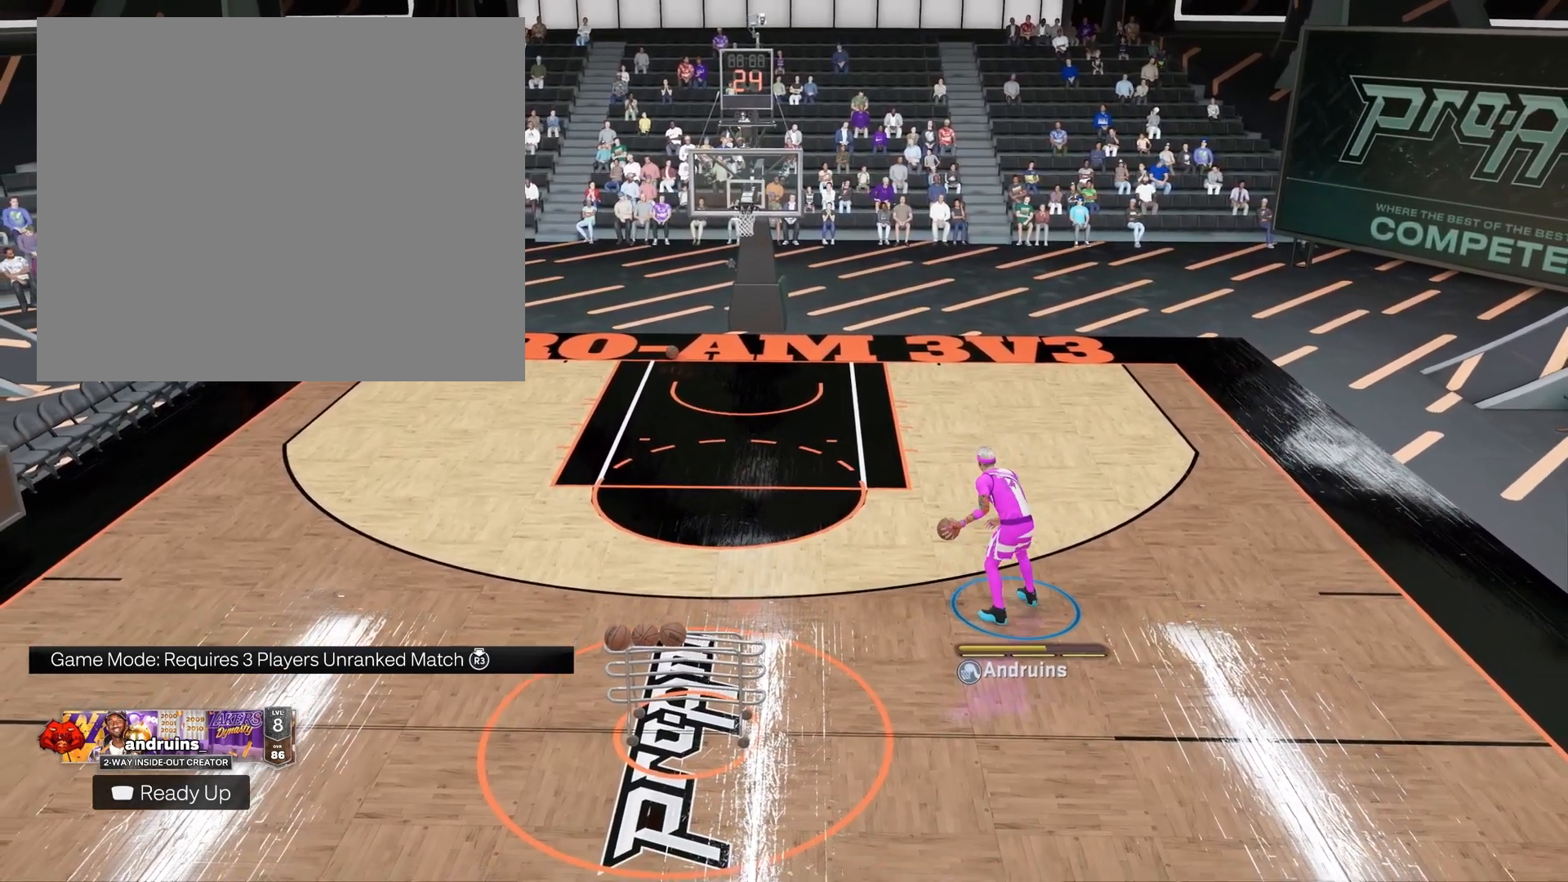
{"buttons": ["R2"], "left_stick": "center", "right_stick": "center", "events": [[217, "right_stick", "up"], [367, "right_stick", "center"]]}
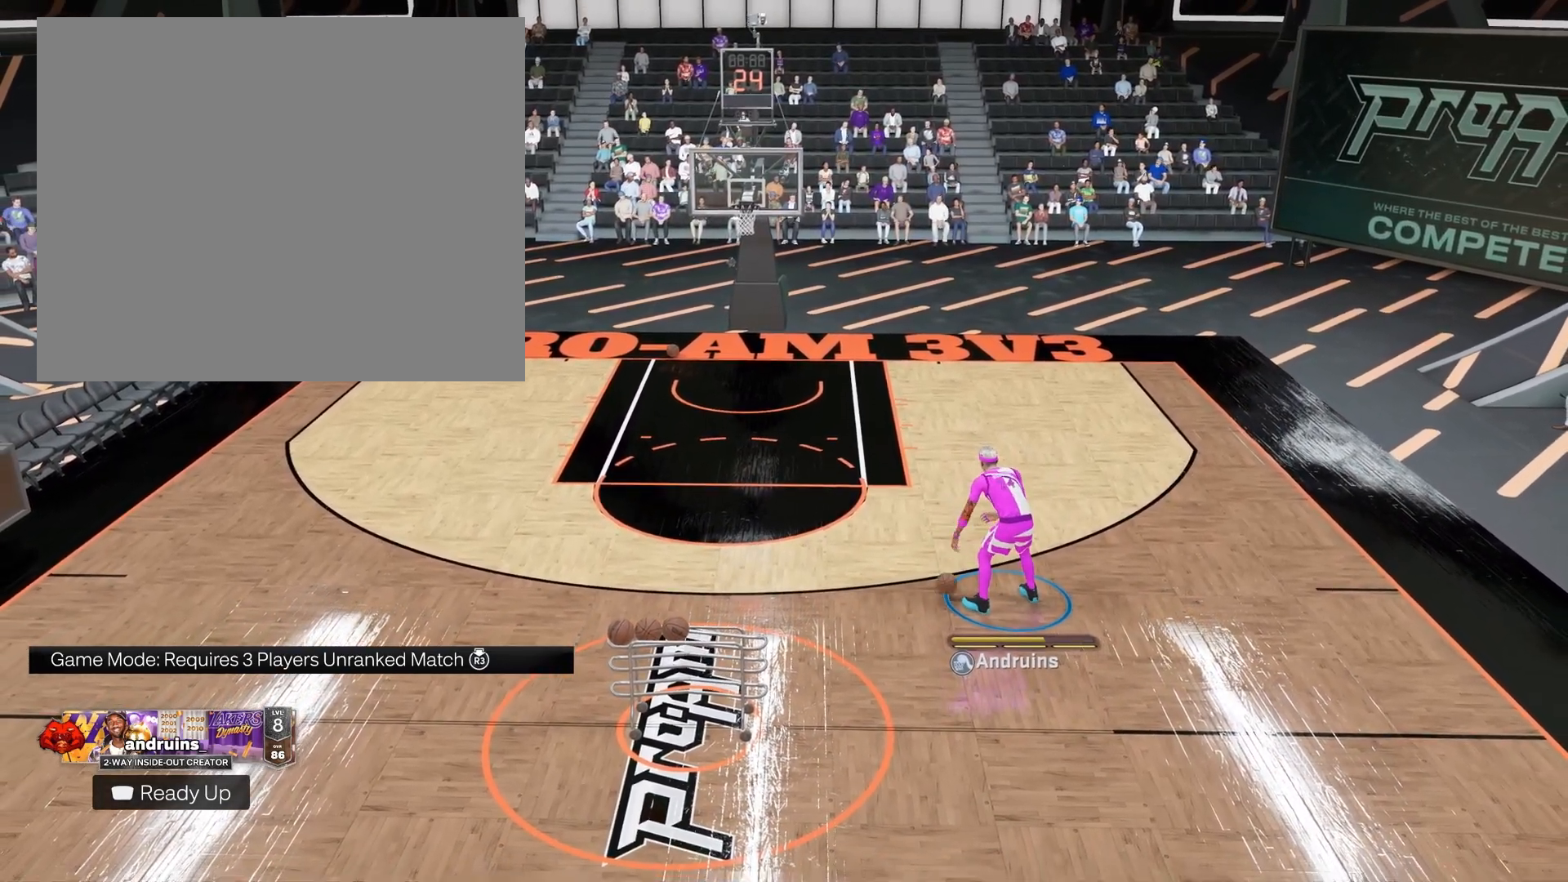
{"buttons": [], "left_stick": "center", "right_stick": "center", "events": [[83, "right_stick", "up"], [200, "right_stick", "center"], [283, "left_stick", "down"], [417, "R2", "up"], [433, "left_stick", "center"]]}
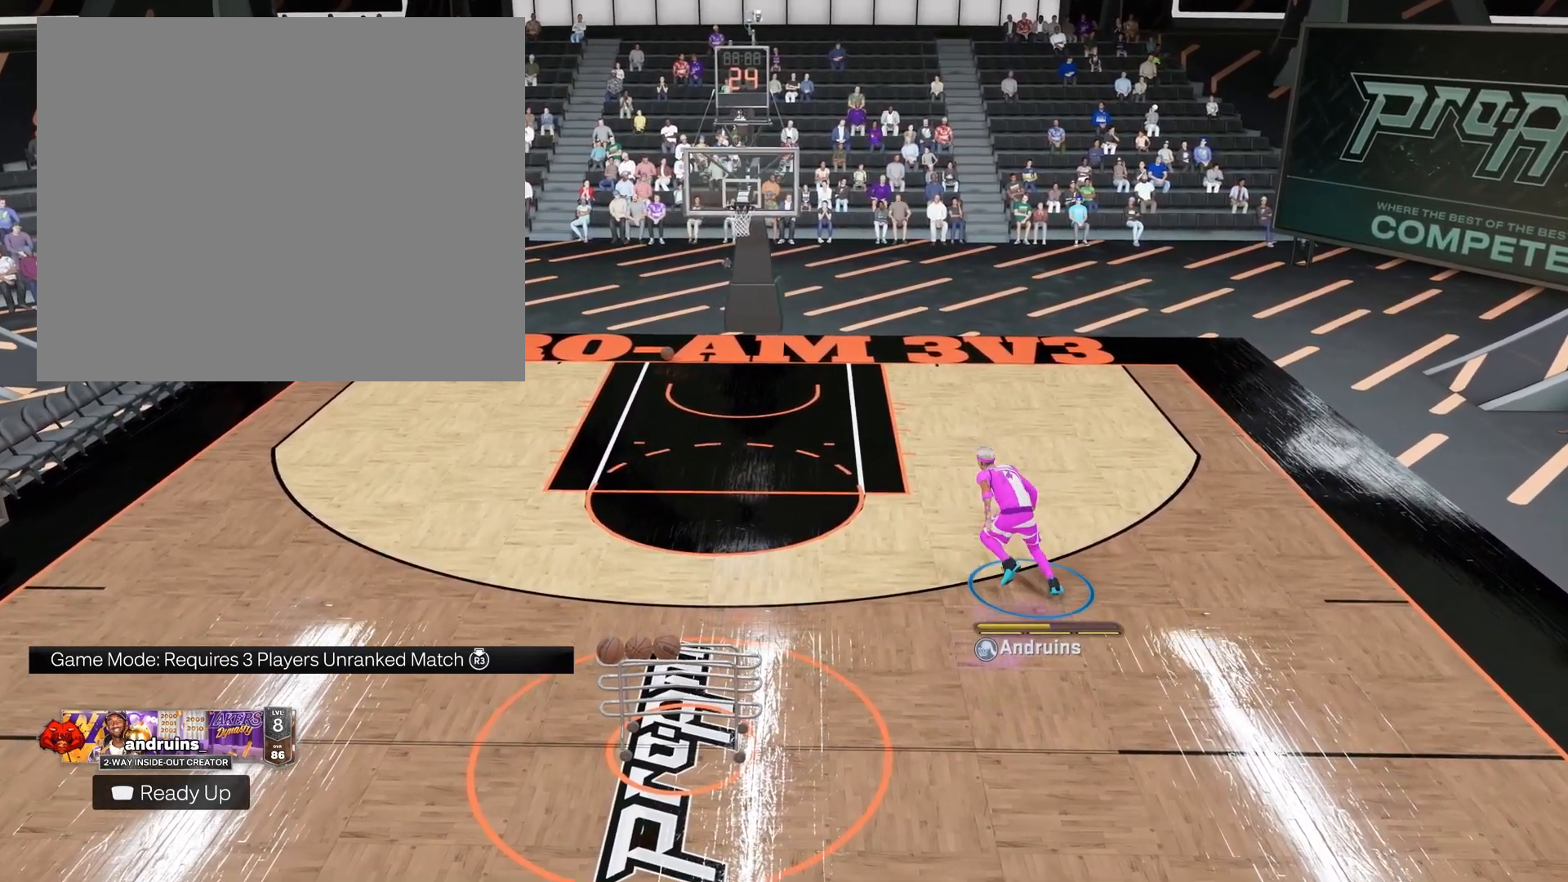
{"buttons": [], "left_stick": "center", "right_stick": "center", "events": []}
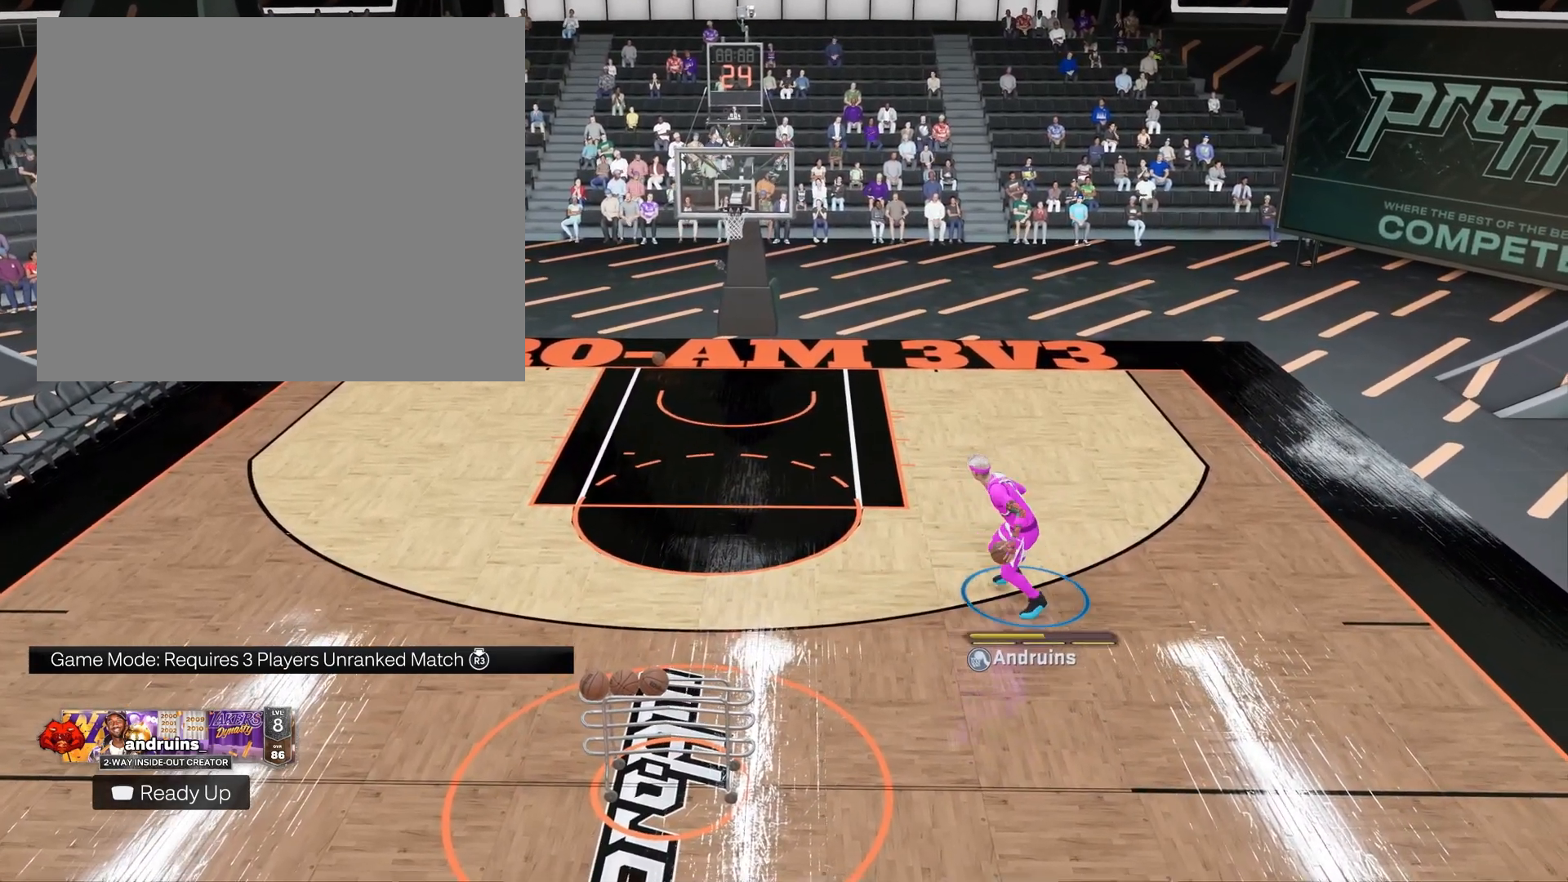
{"buttons": ["R2"], "left_stick": "center", "right_stick": "up", "events": [[450, "R2", "down"], [483, "right_stick", "up"]]}
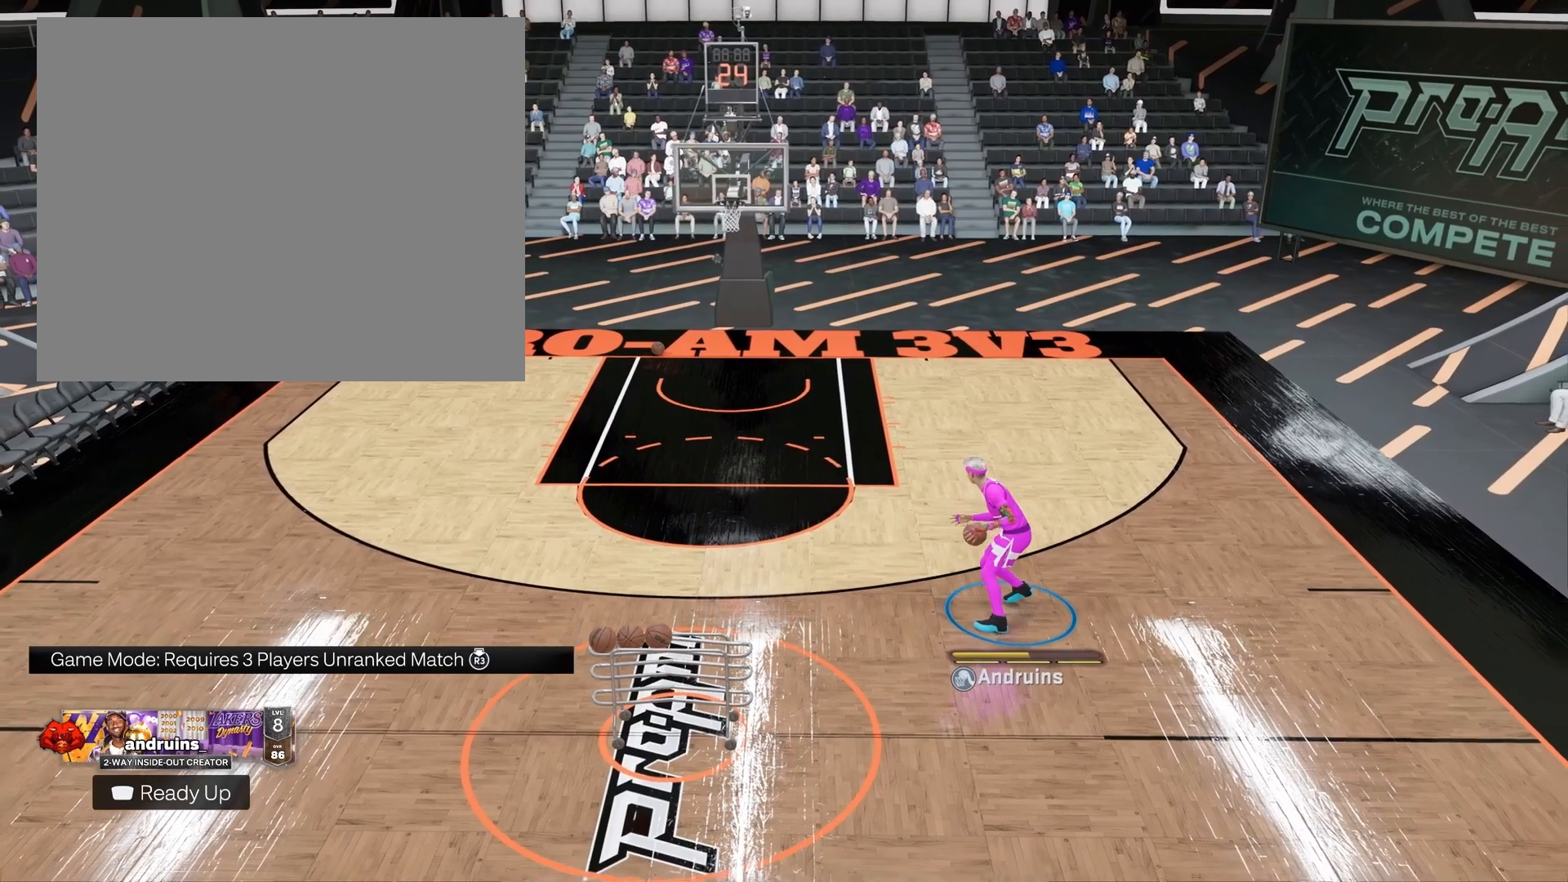
{"buttons": ["R2"], "left_stick": "center", "right_stick": "center", "events": [[117, "right_stick", "center"], [367, "right_stick", "up"], [500, "right_stick", "center"]]}
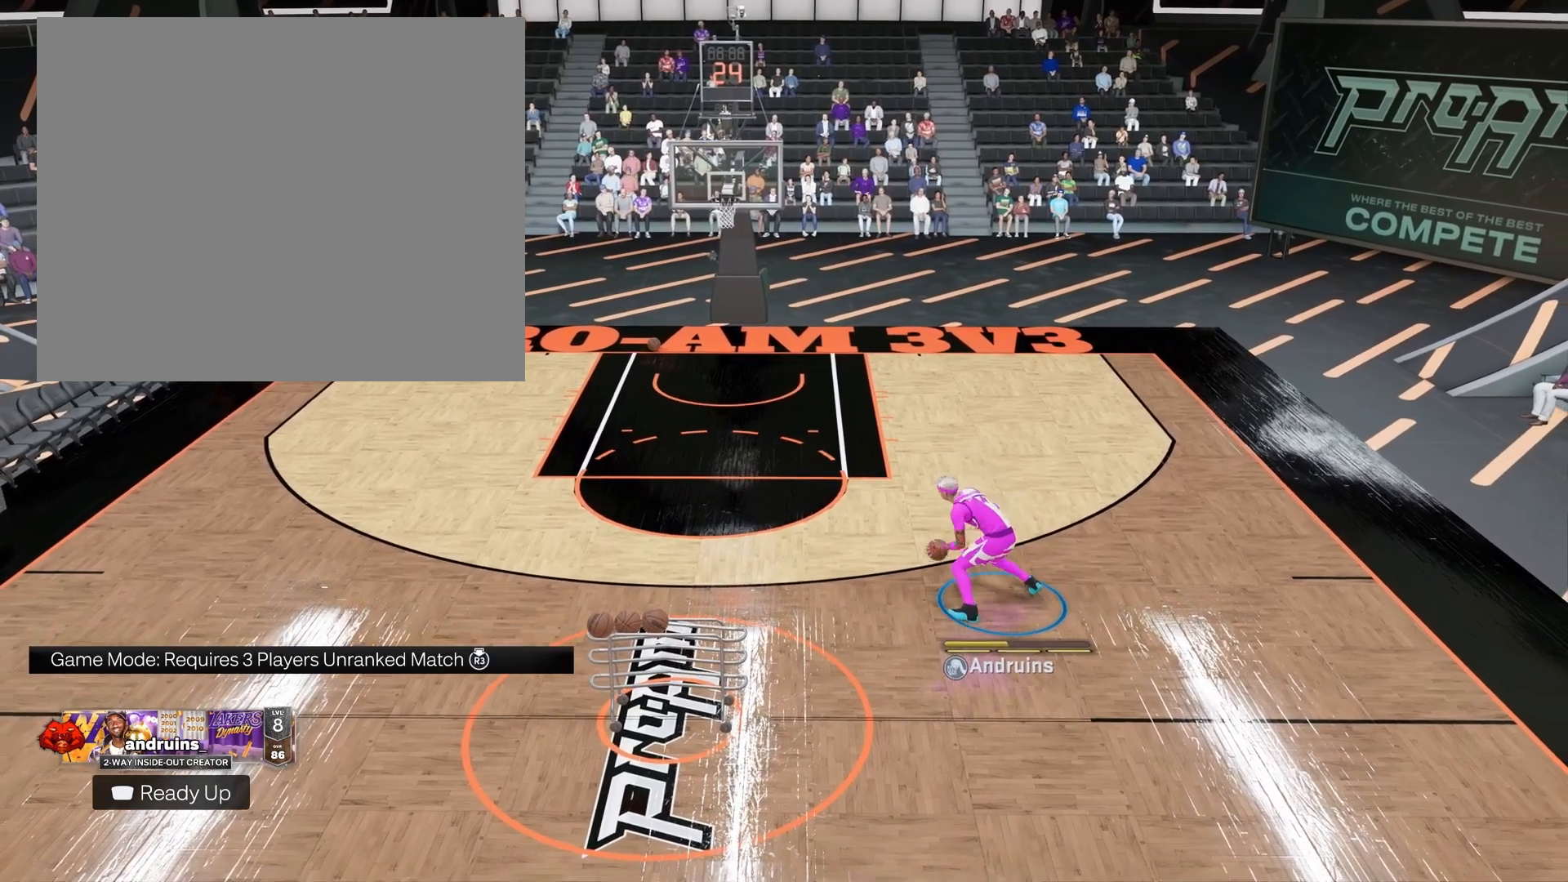
{"buttons": [], "left_stick": "center", "right_stick": "center", "events": [[83, "left_stick", "down"], [183, "R2", "up"], [217, "left_stick", "center"]]}